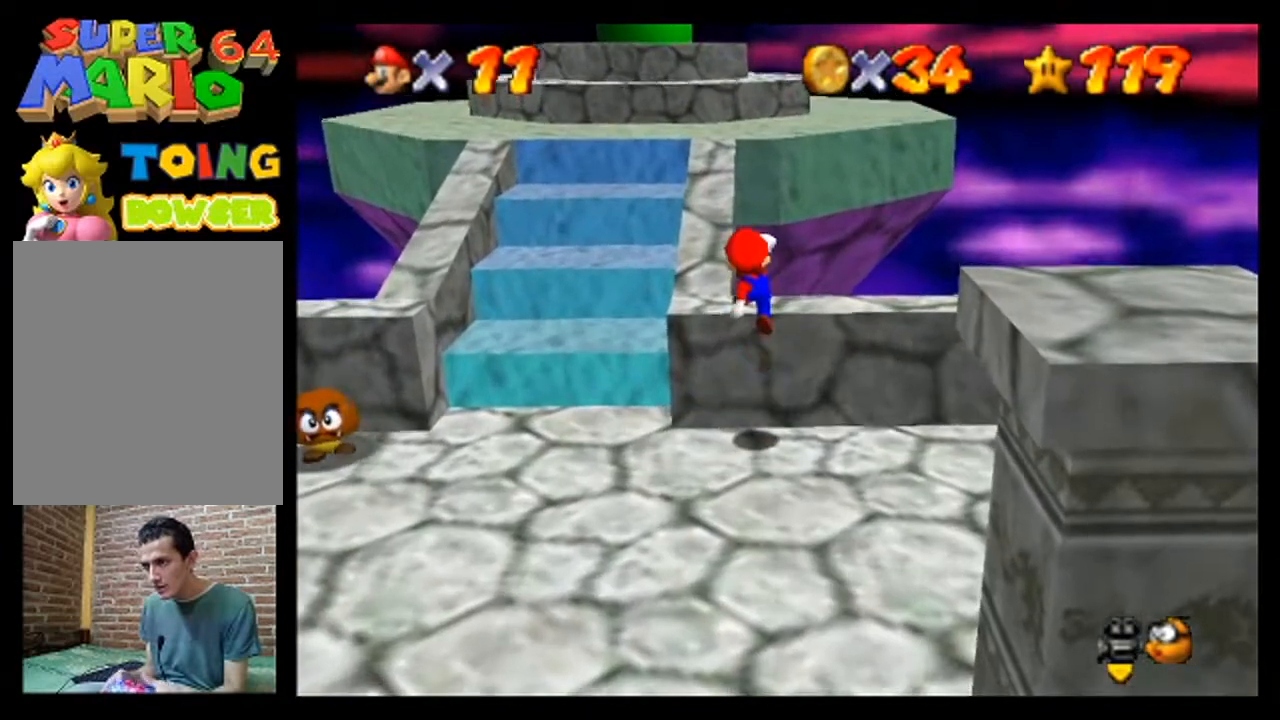
Gameplay with a controller (Nintendo layout); each line is a JSON object with the inputs held at the frame after it. "events" lists button and stick changes between this image and that frame as [ms after this image, input, new state], when the widget could be followed in between. Not read: L3 R3 Z.
{"buttons": [], "left_stick": "center", "events": [[367, "A", "down"], [433, "A", "up"]]}
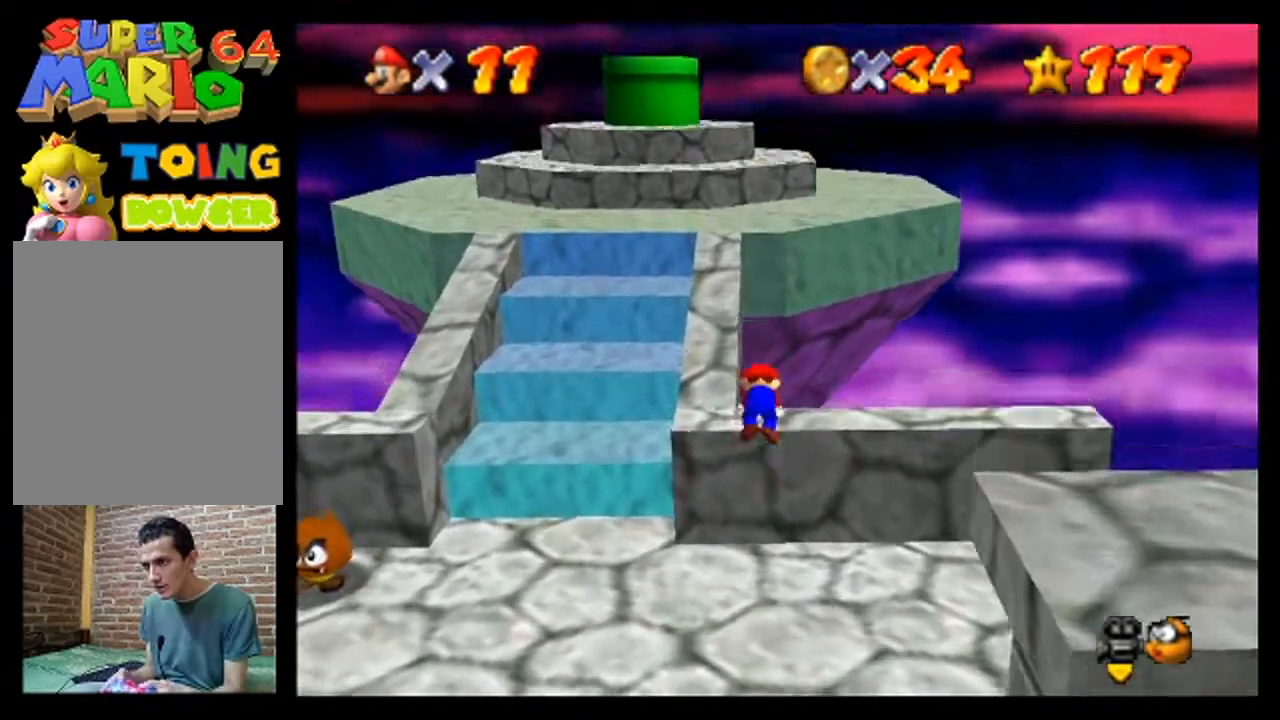
{"buttons": [], "left_stick": "center", "events": [[200, "C_RIGHT", "down"], [300, "C_RIGHT", "up"], [467, "C_RIGHT", "down"], [500, "C_RIGHT", "up"]]}
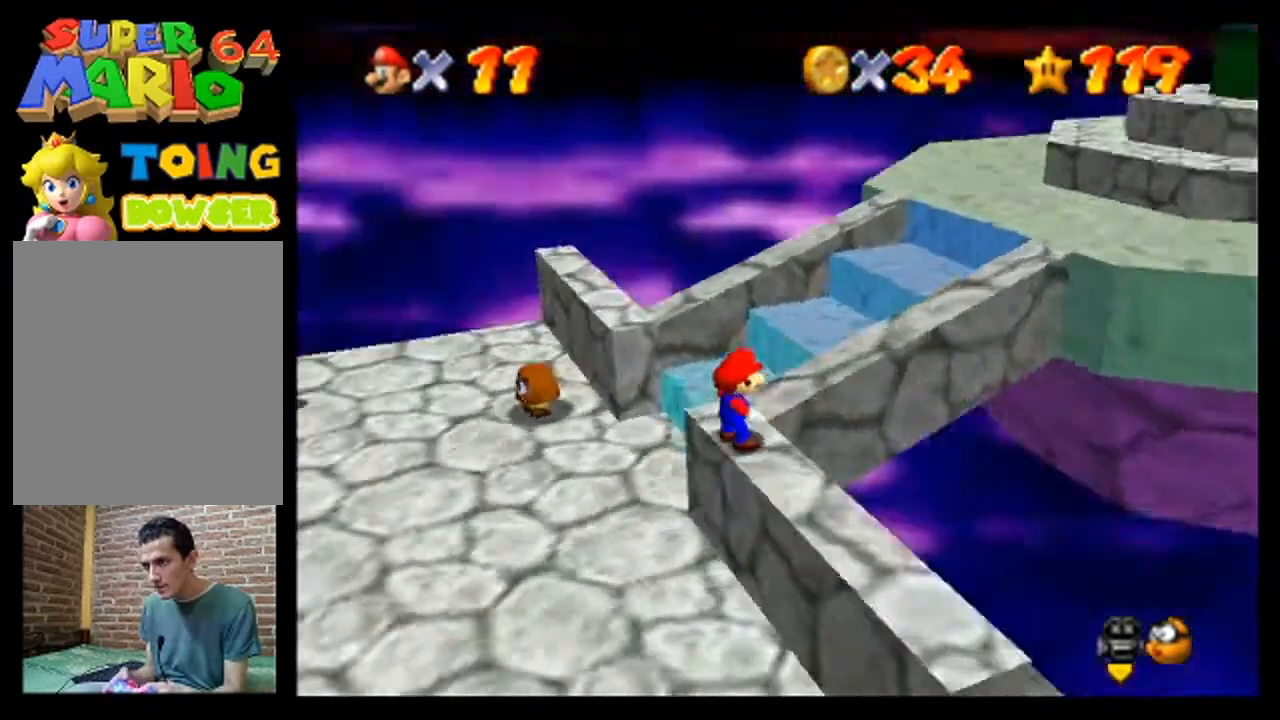
{"buttons": [], "left_stick": "right", "events": [[433, "left_stick", "right"]]}
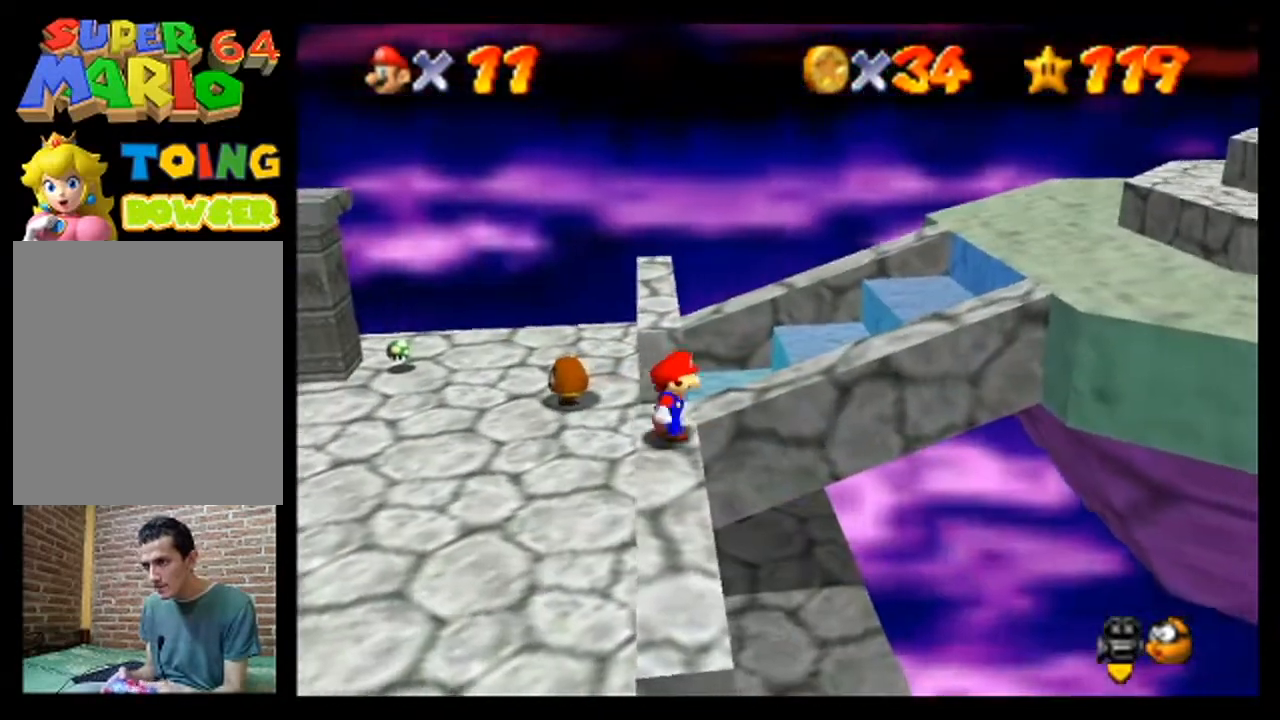
{"buttons": [], "left_stick": "center", "events": [[67, "left_stick", "center"]]}
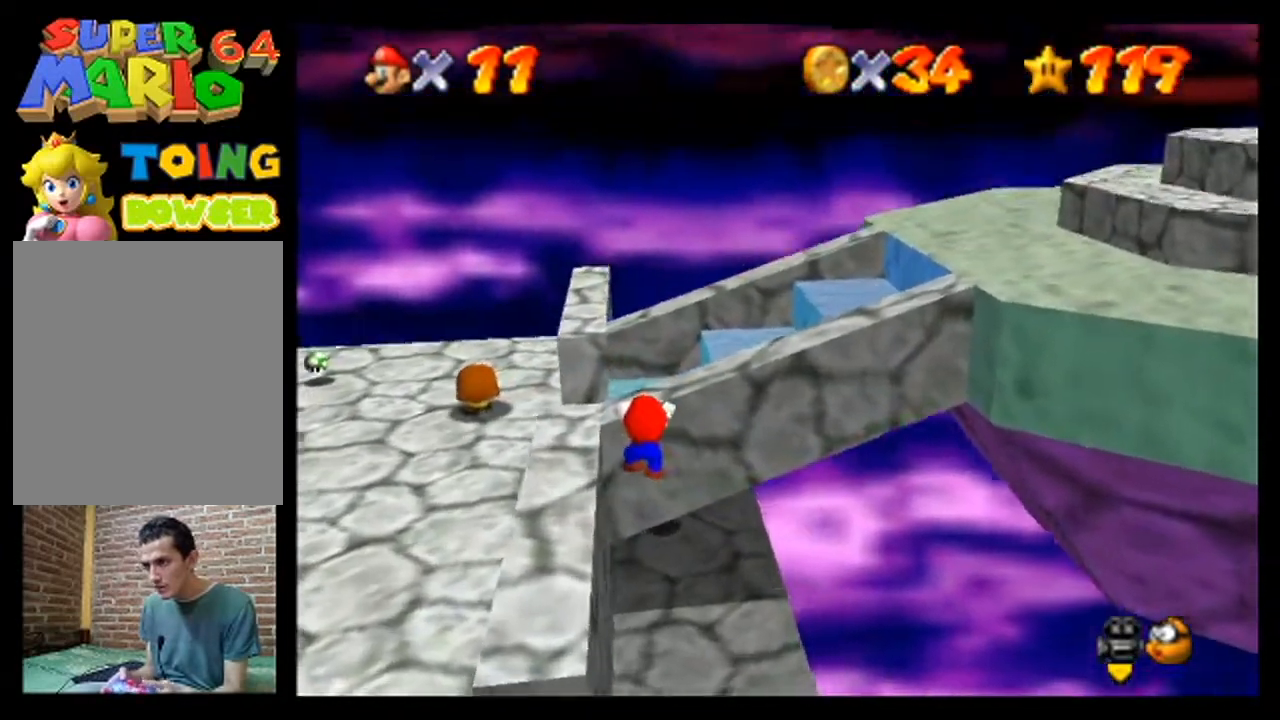
{"buttons": [], "left_stick": "center", "events": []}
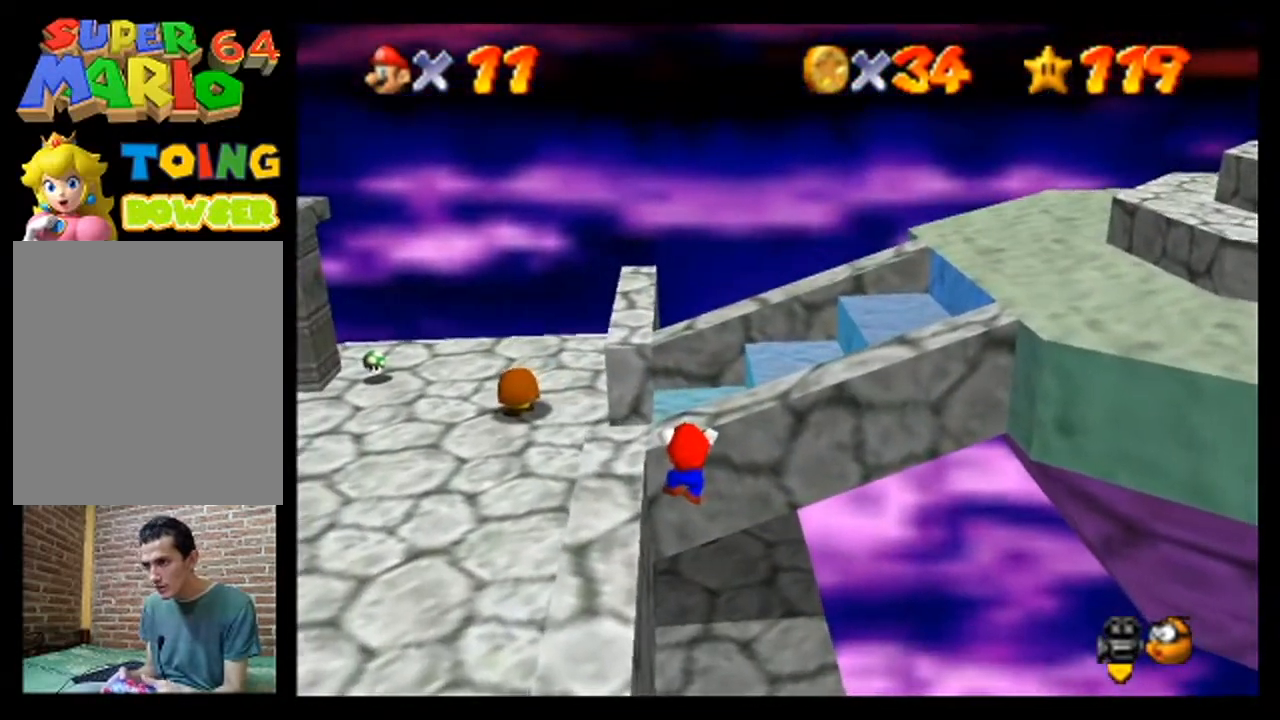
{"buttons": [], "left_stick": "center", "events": []}
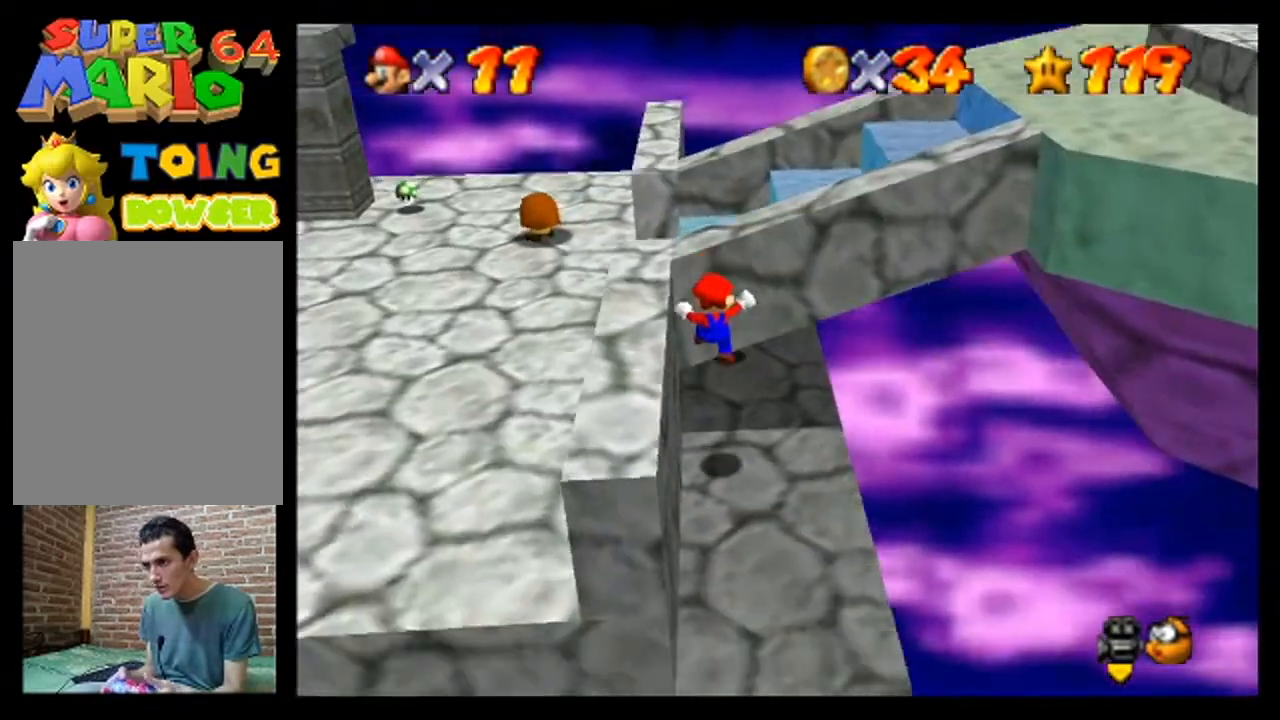
{"buttons": [], "left_stick": "center", "events": []}
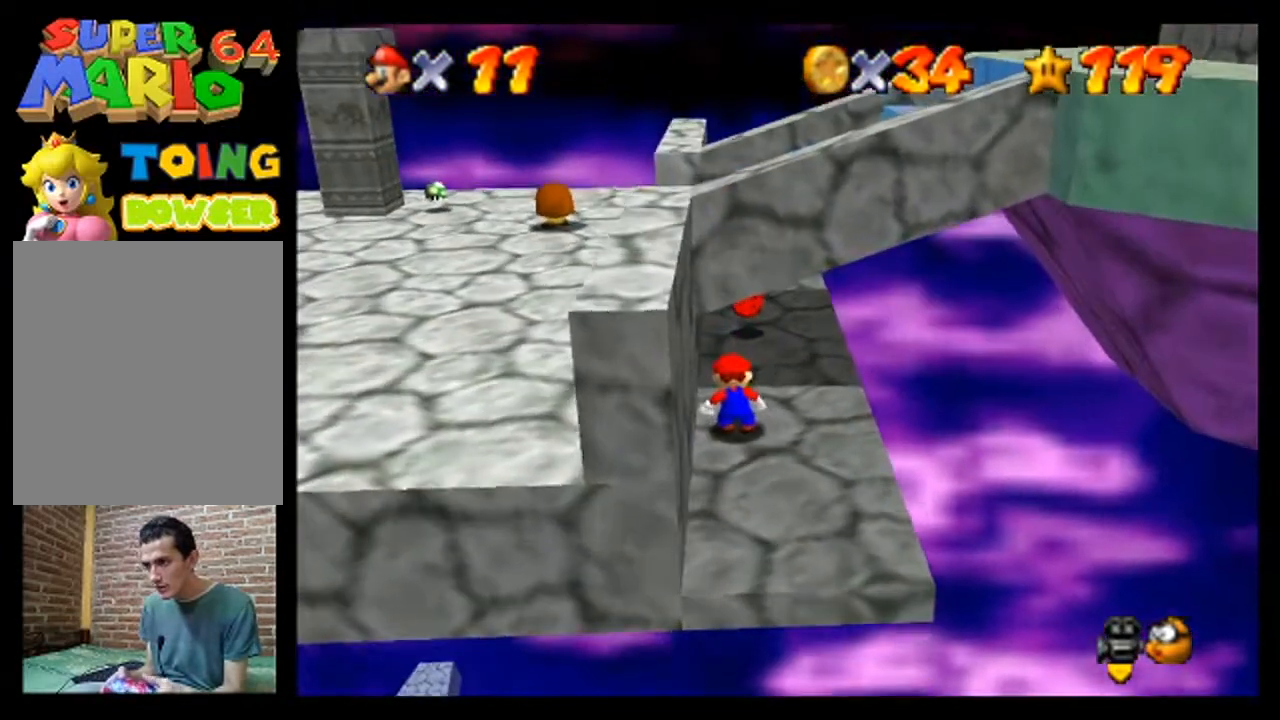
{"buttons": [], "left_stick": "up", "events": [[200, "left_stick", "up-right"], [333, "left_stick", "up"]]}
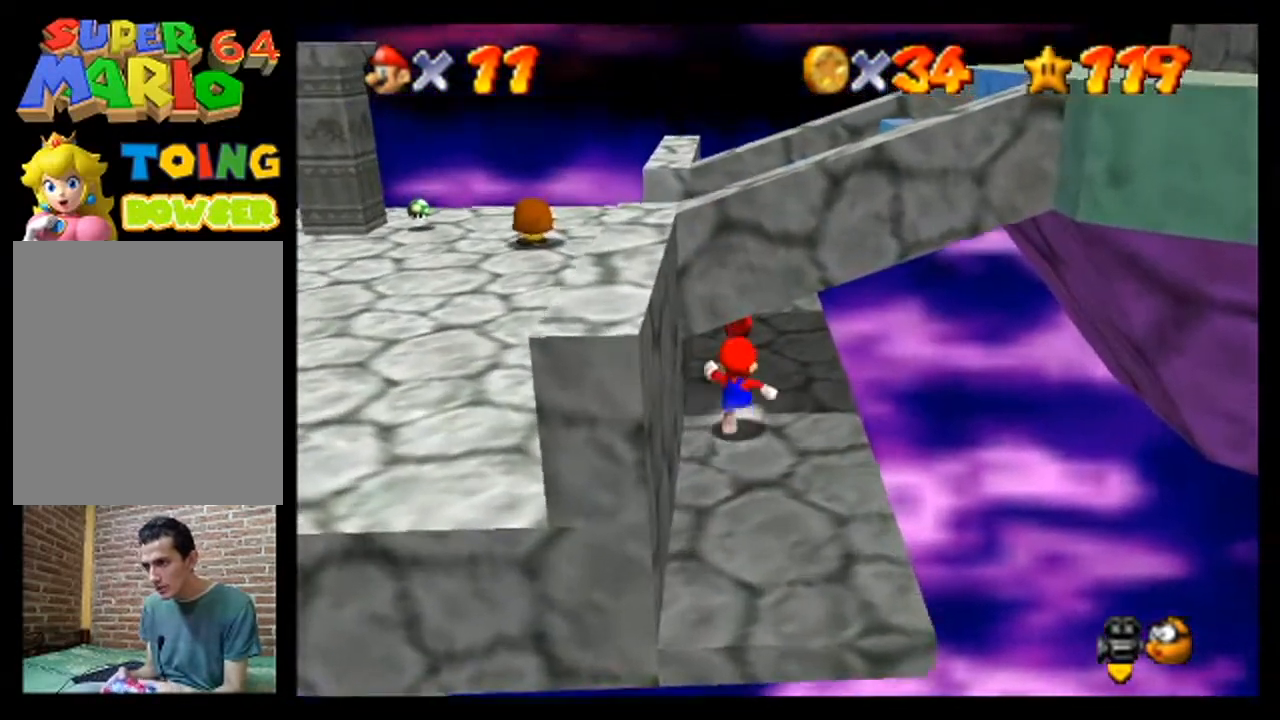
{"buttons": [], "left_stick": "center", "events": [[400, "left_stick", "center"]]}
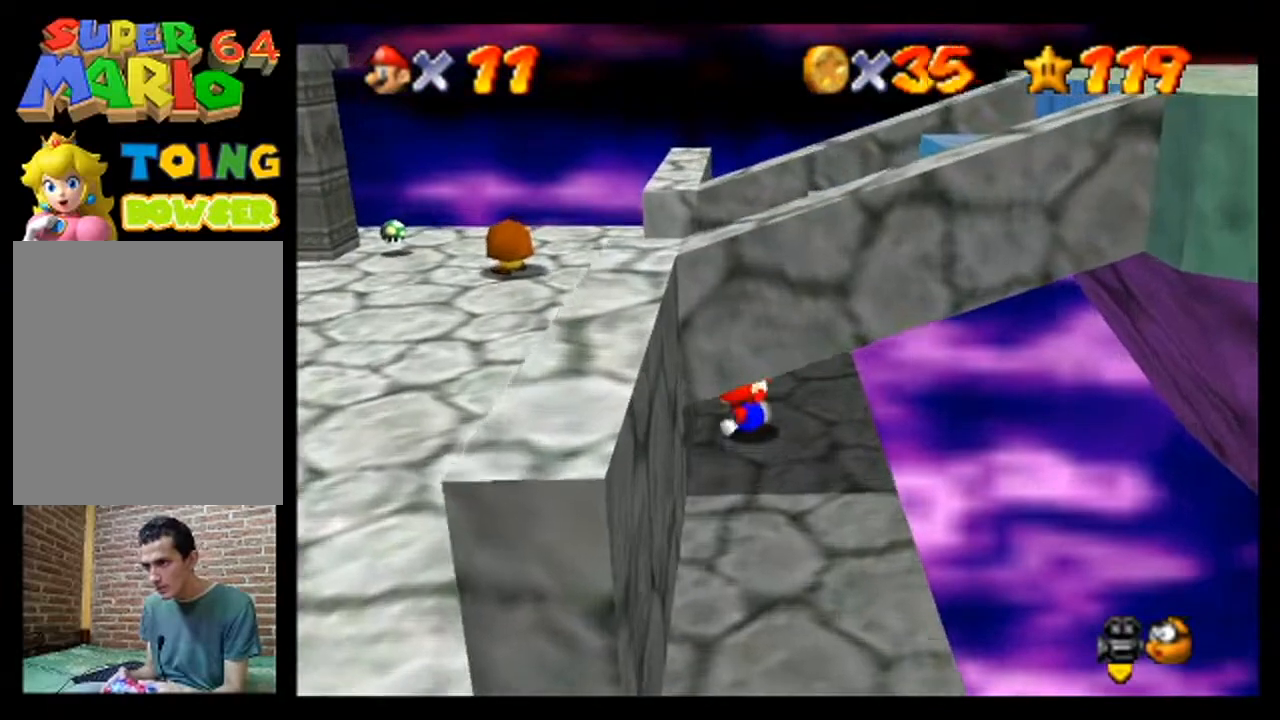
{"buttons": [], "left_stick": "center", "events": []}
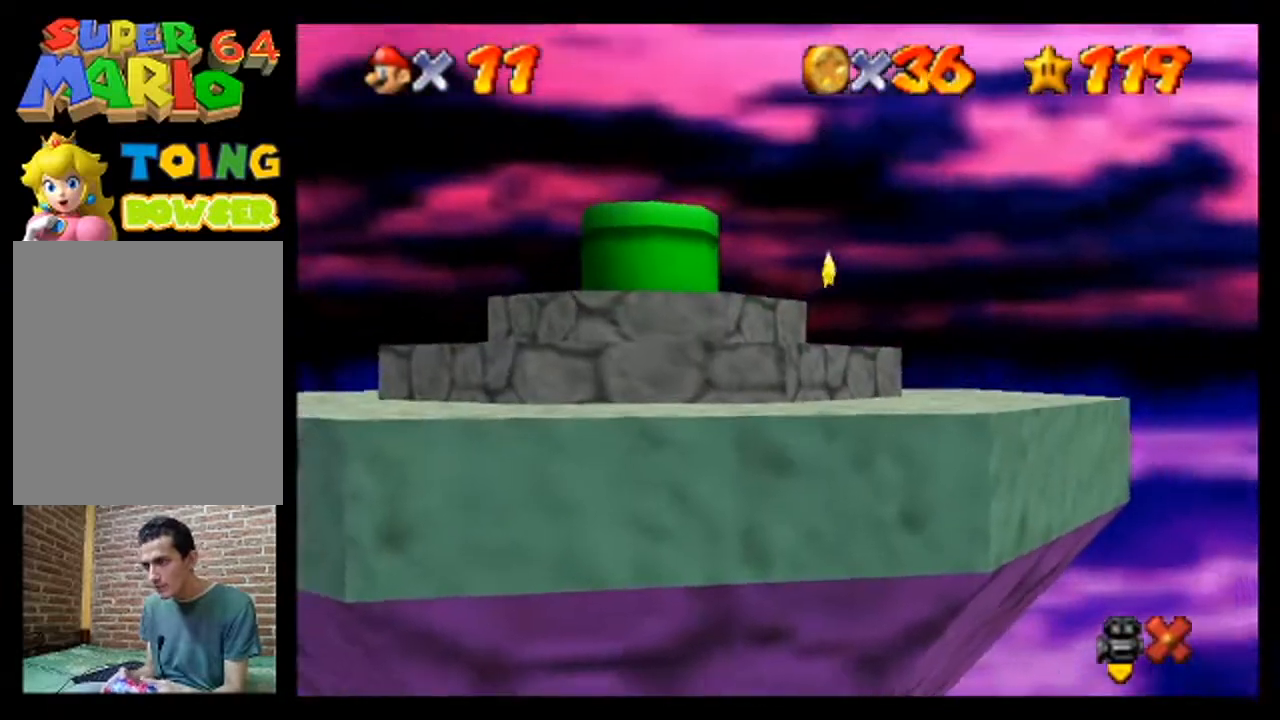
{"buttons": [], "left_stick": "center", "events": []}
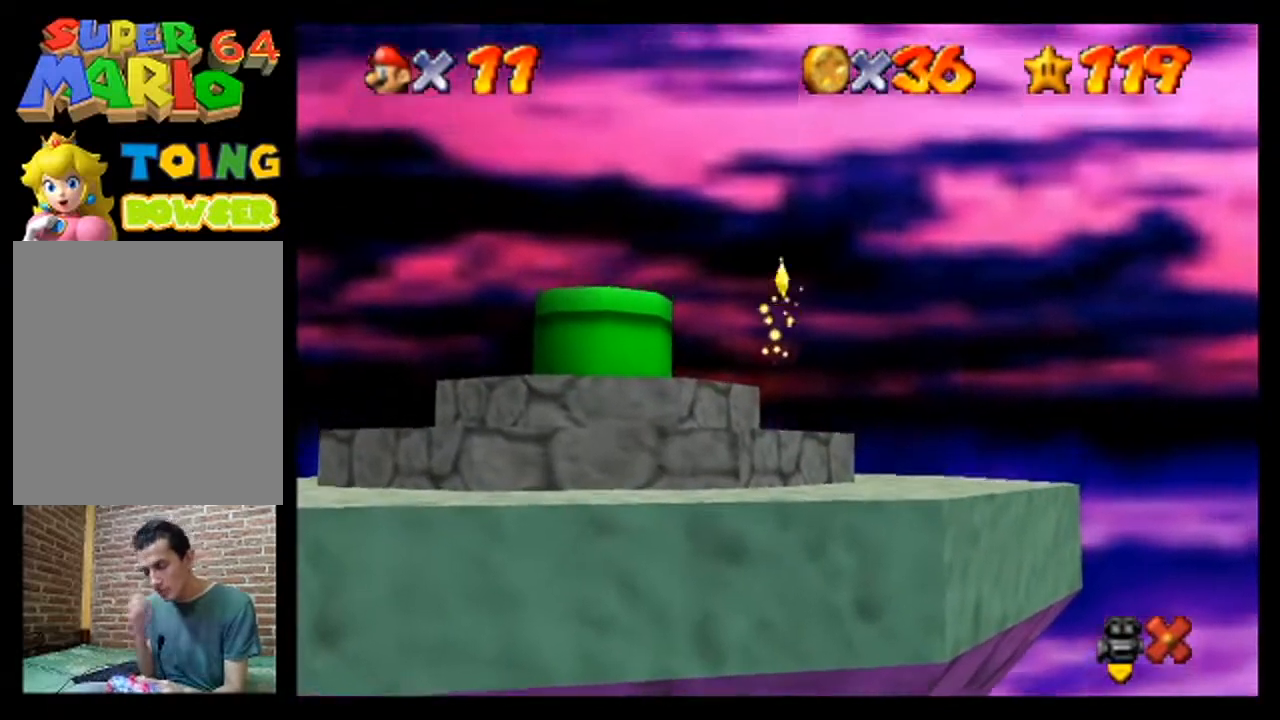
{"buttons": [], "left_stick": "center", "events": []}
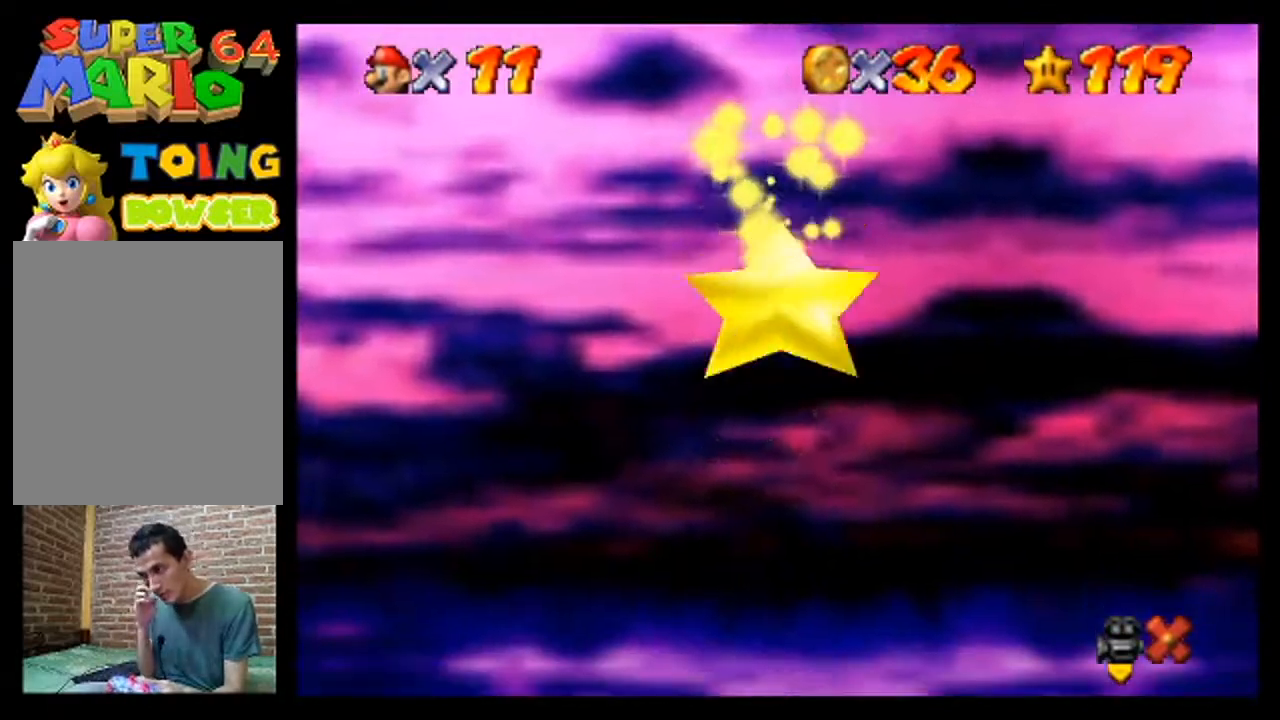
{"buttons": [], "left_stick": "center", "events": []}
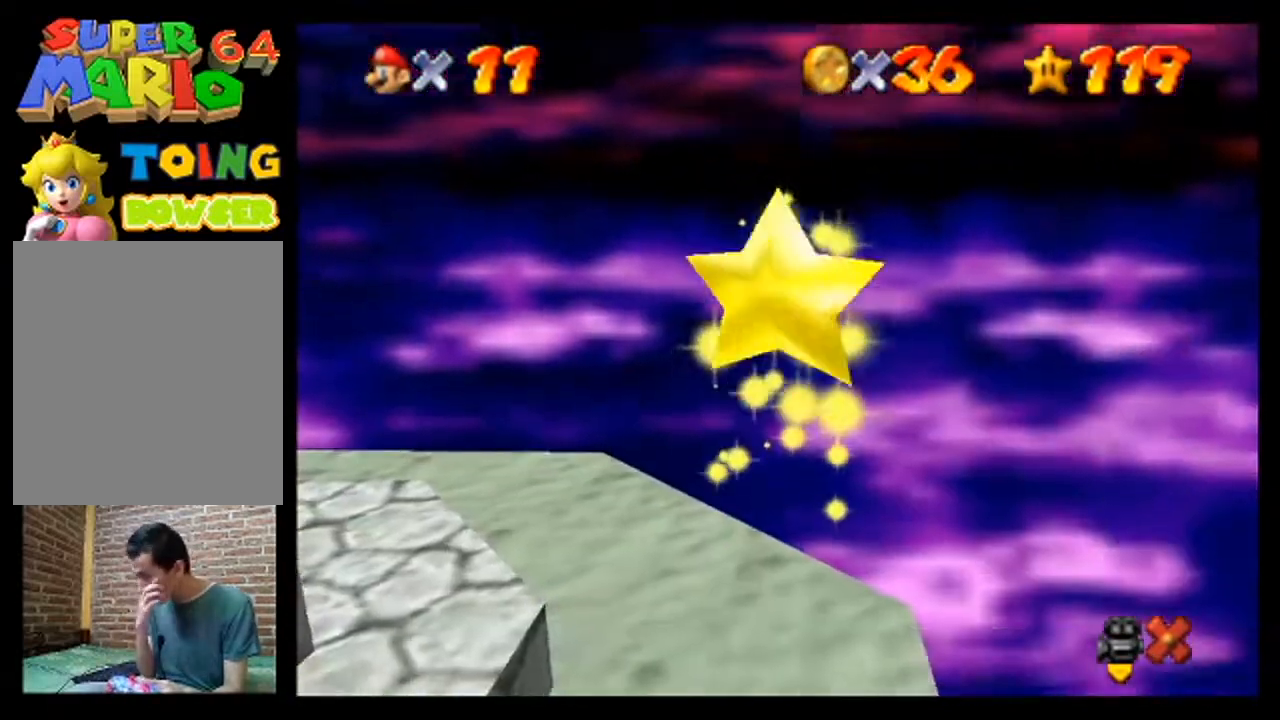
{"buttons": [], "left_stick": "center", "events": []}
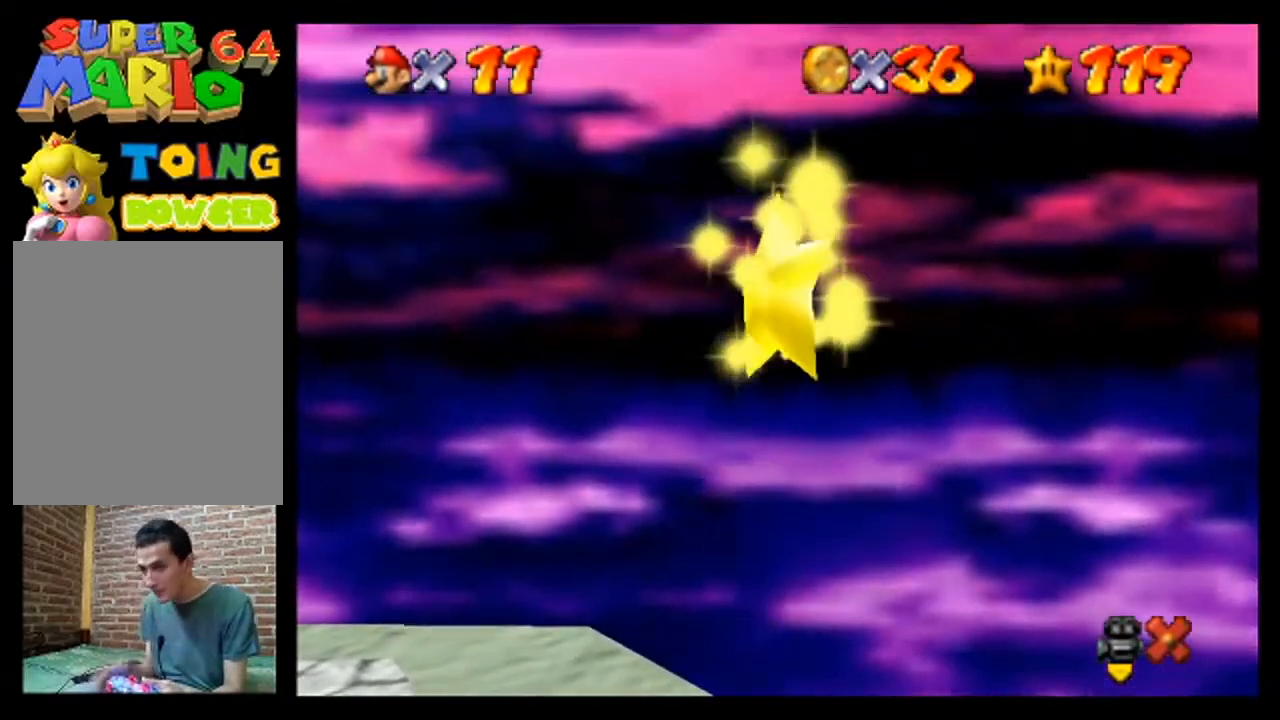
{"buttons": [], "left_stick": "center", "events": []}
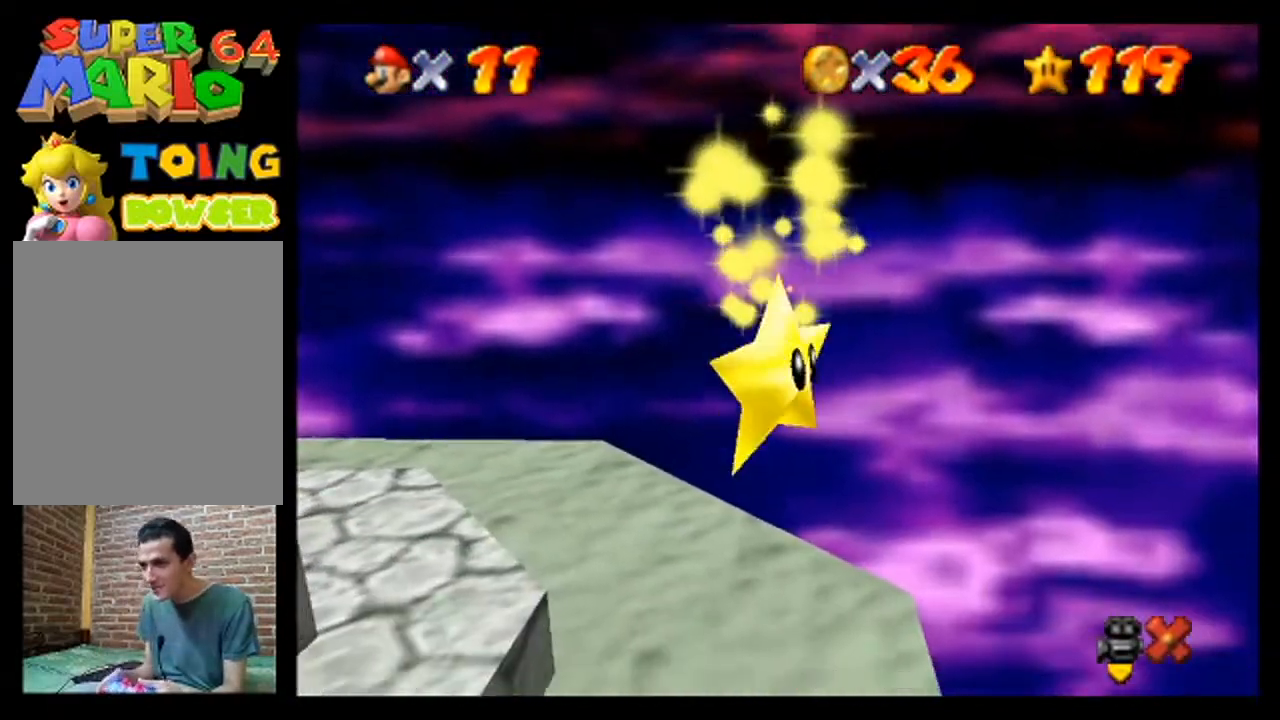
{"buttons": [], "left_stick": "center", "events": []}
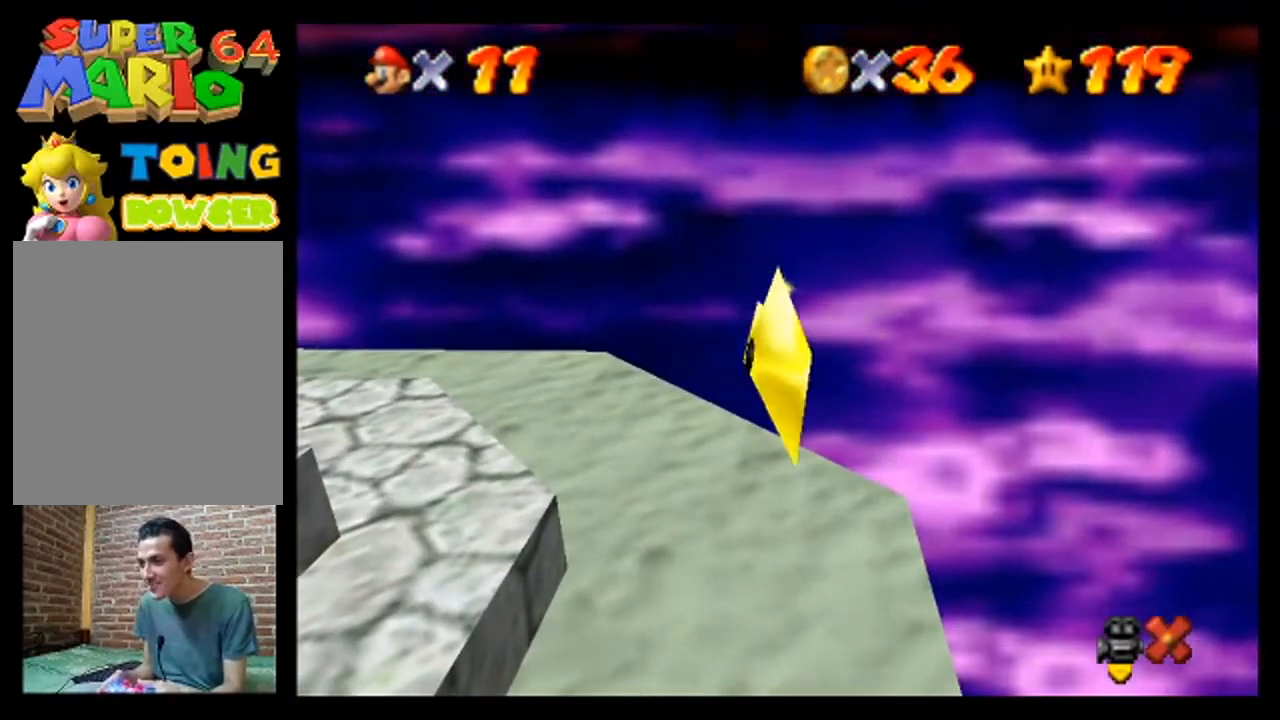
{"buttons": [], "left_stick": "center", "events": []}
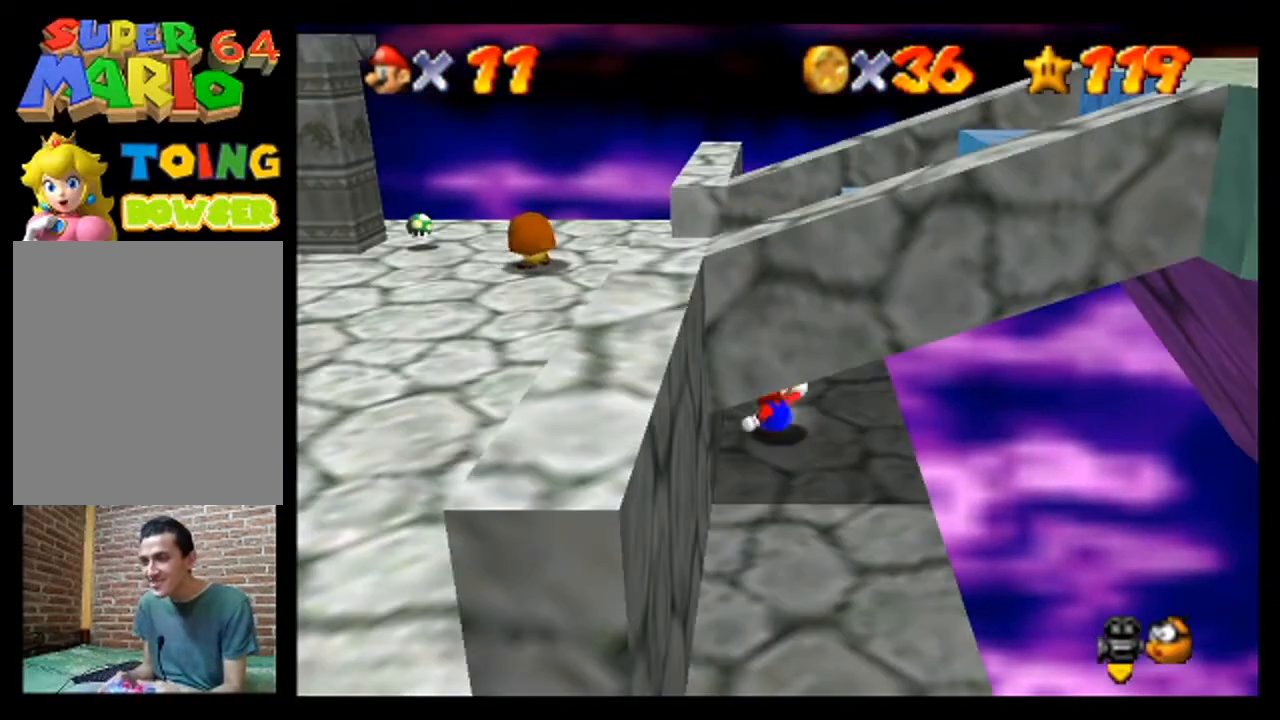
{"buttons": [], "left_stick": "center", "events": []}
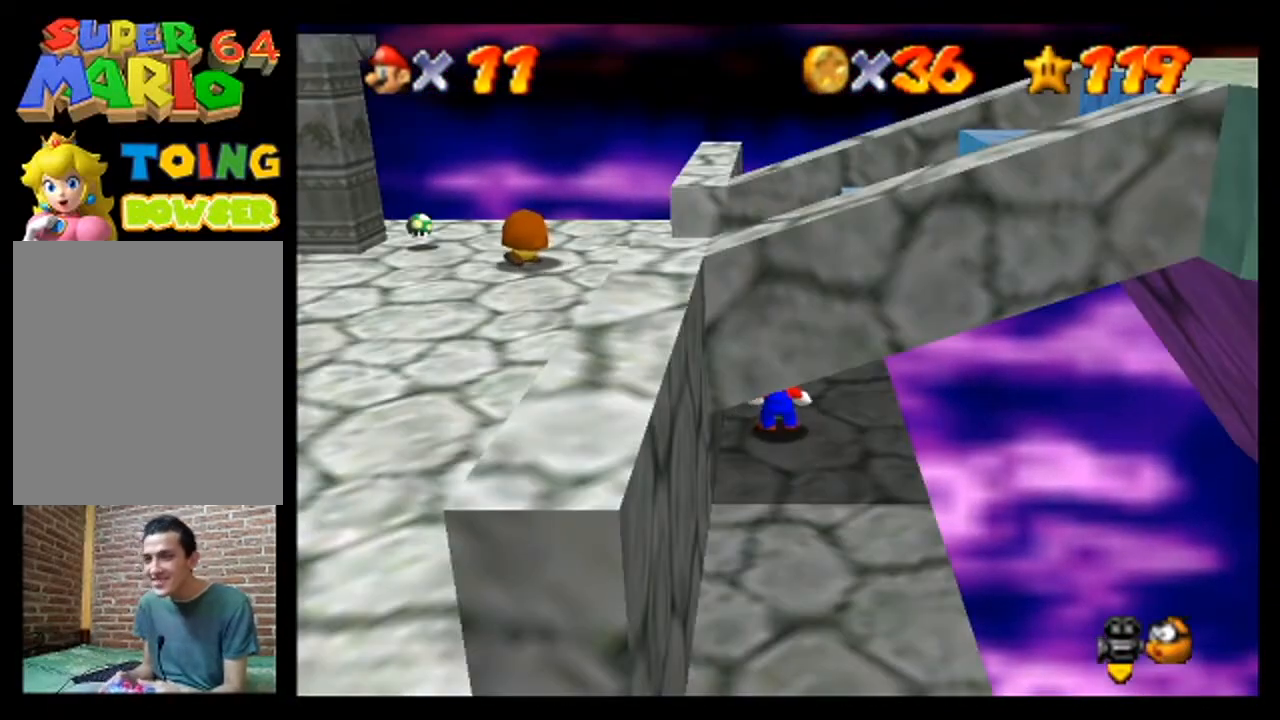
{"buttons": [], "left_stick": "center", "events": [[267, "left_stick", "down"], [500, "left_stick", "center"]]}
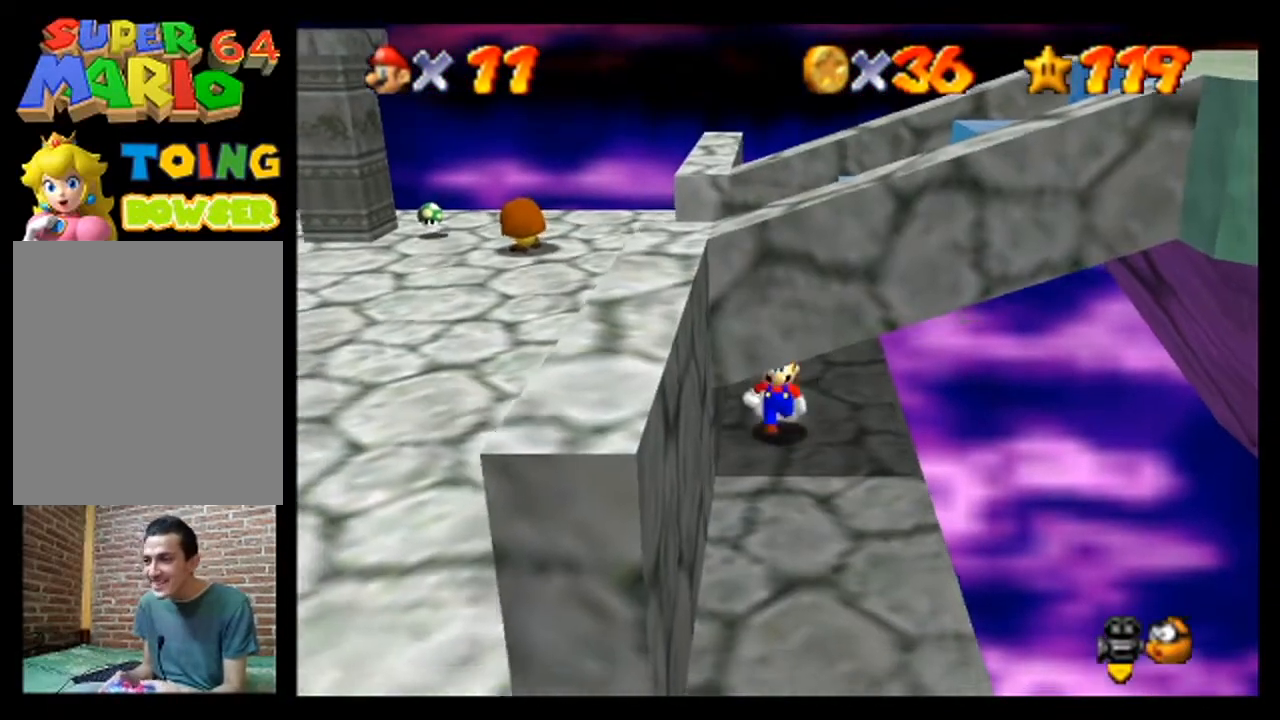
{"buttons": [], "left_stick": "center", "events": [[100, "left_stick", "down"], [300, "left_stick", "center"]]}
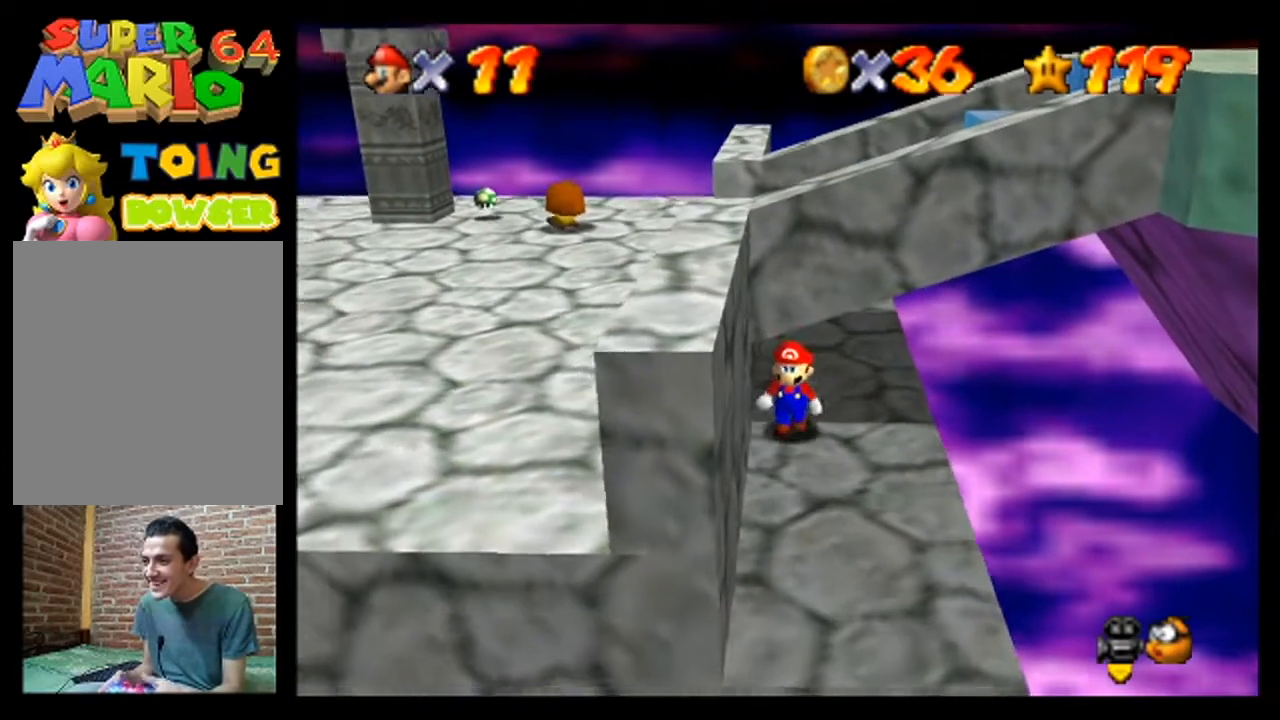
{"buttons": [], "left_stick": "left", "events": [[33, "left_stick", "left"], [333, "A", "down"], [500, "A", "up"]]}
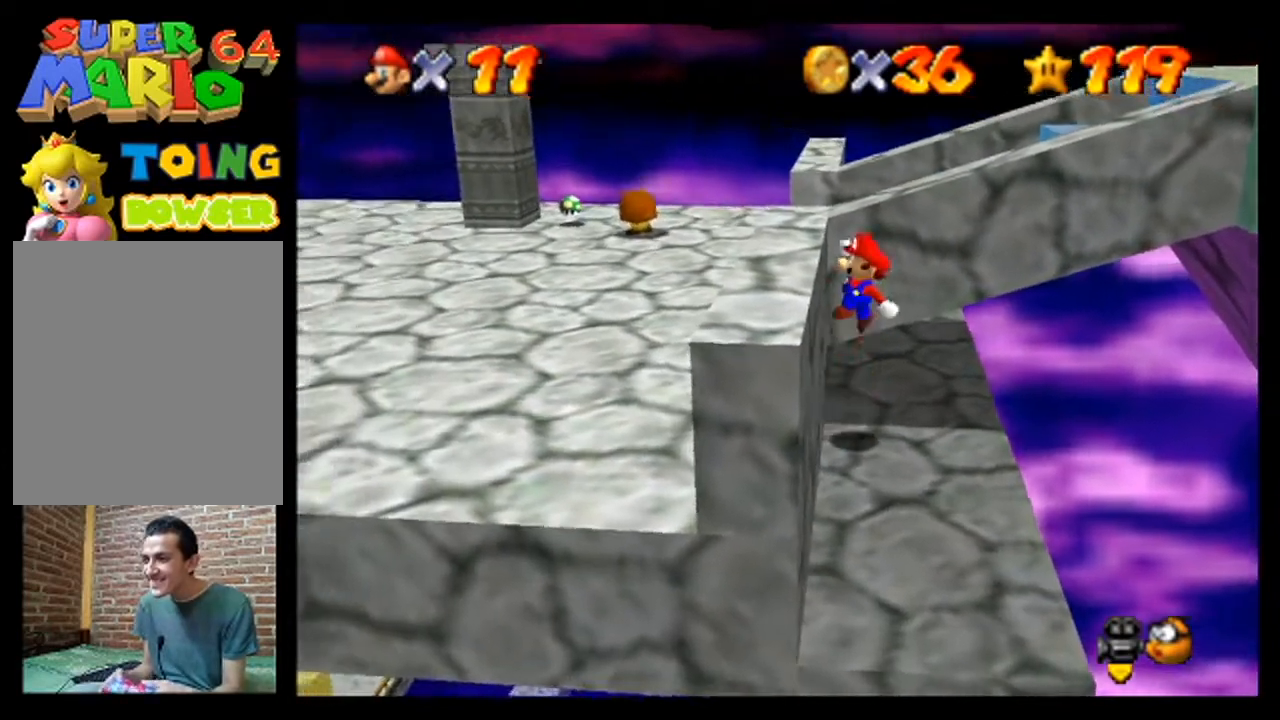
{"buttons": [], "left_stick": "center", "events": [[267, "left_stick", "center"], [300, "A", "down"], [467, "A", "up"]]}
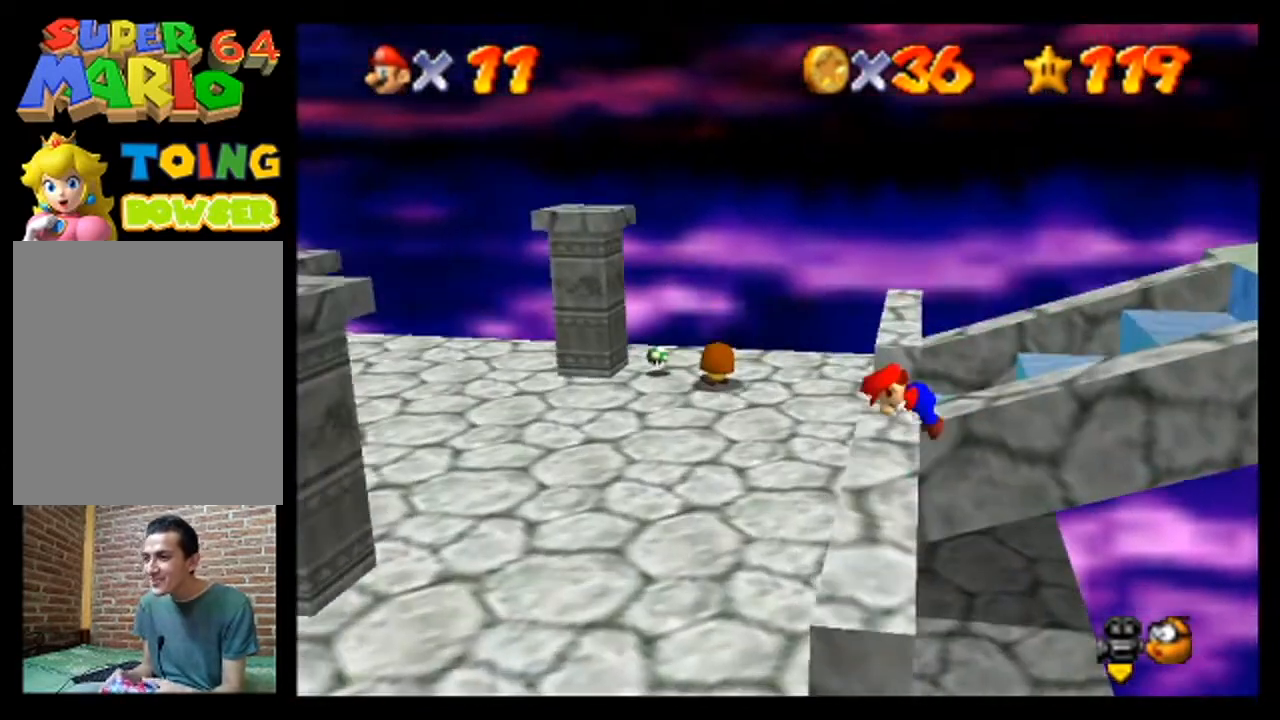
{"buttons": [], "left_stick": "up", "events": [[433, "left_stick", "up"]]}
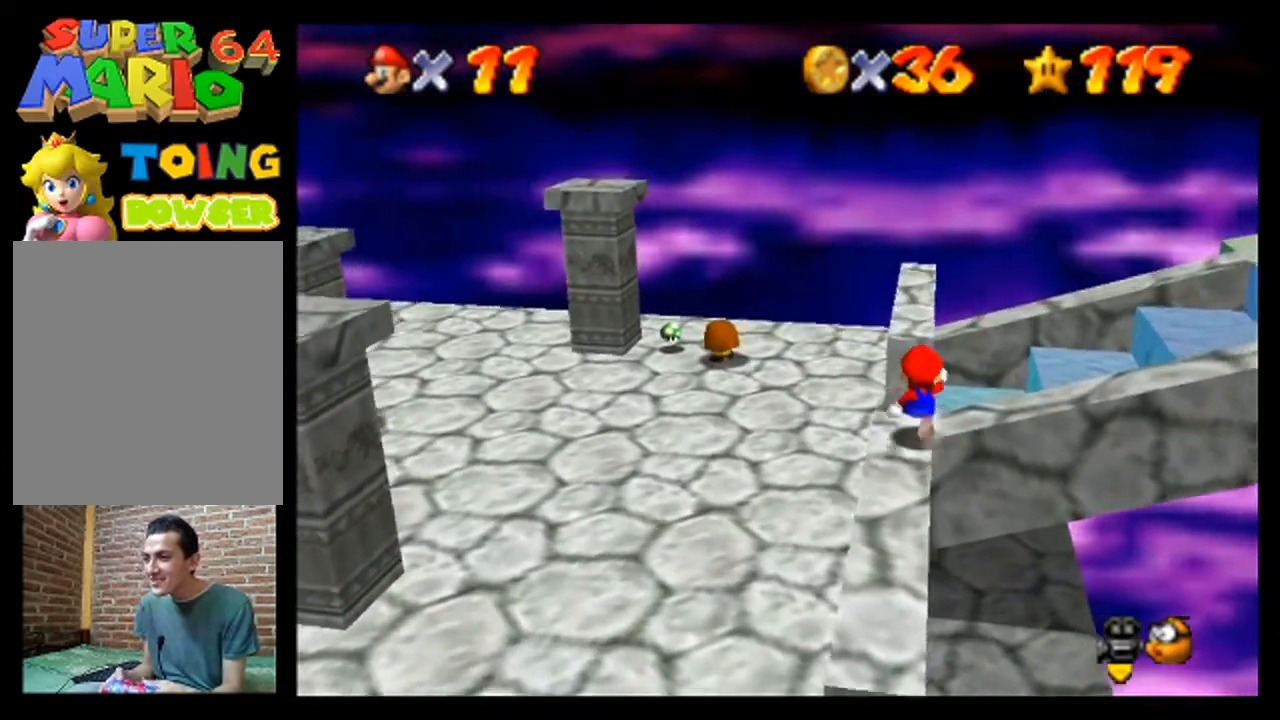
{"buttons": [], "left_stick": "up-right", "events": [[467, "left_stick", "up-right"]]}
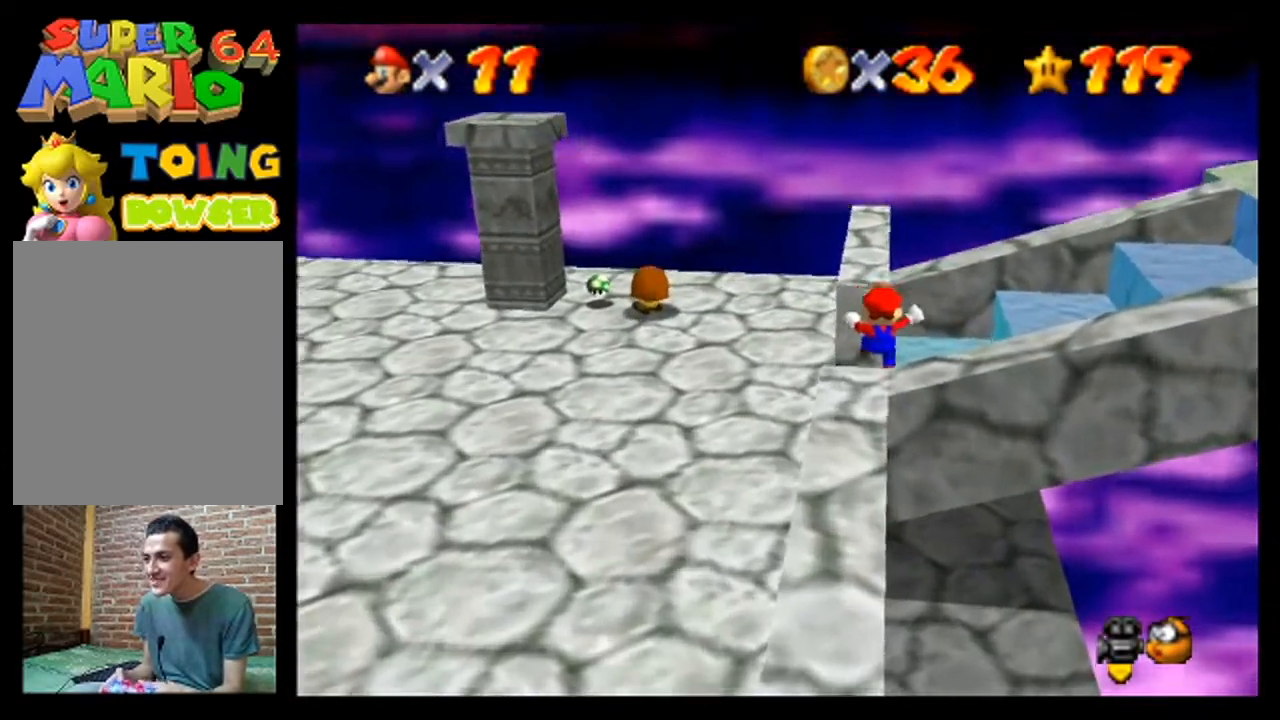
{"buttons": [], "left_stick": "center", "events": [[33, "left_stick", "center"], [300, "C_LEFT", "down"], [433, "C_LEFT", "up"]]}
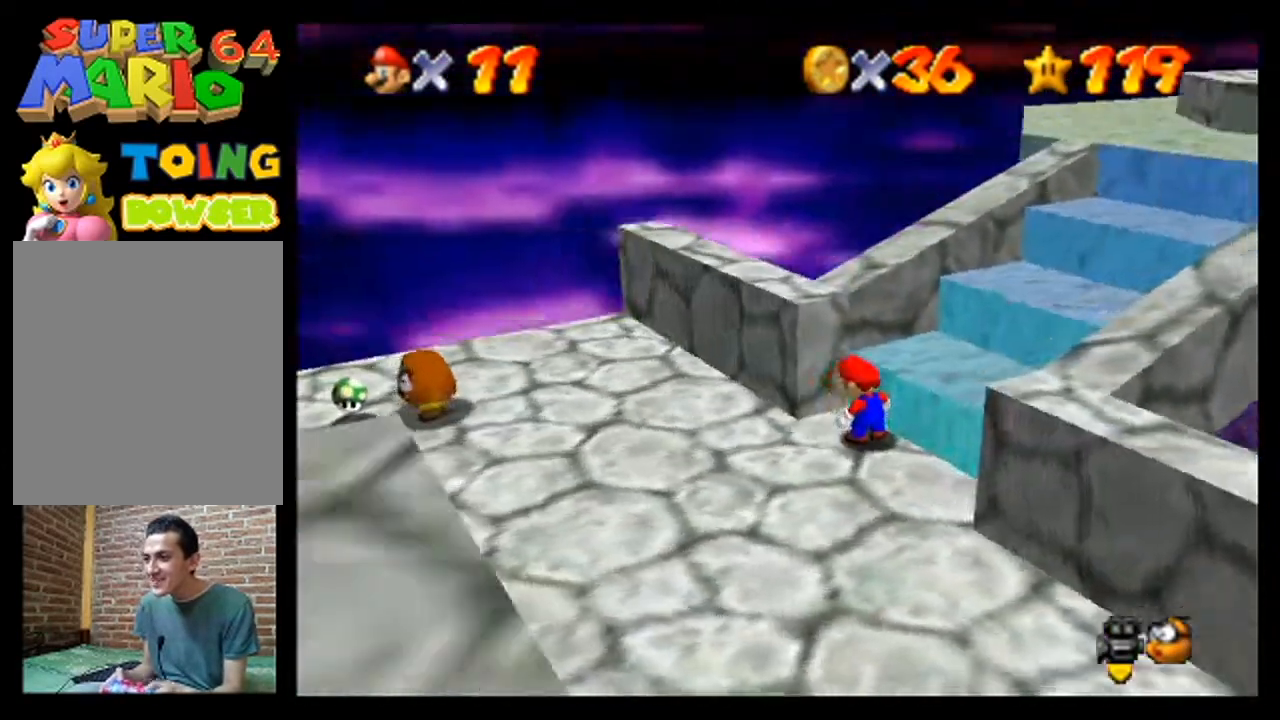
{"buttons": [], "left_stick": "up", "events": [[67, "C_LEFT", "down"], [133, "C_LEFT", "up"], [433, "left_stick", "up"]]}
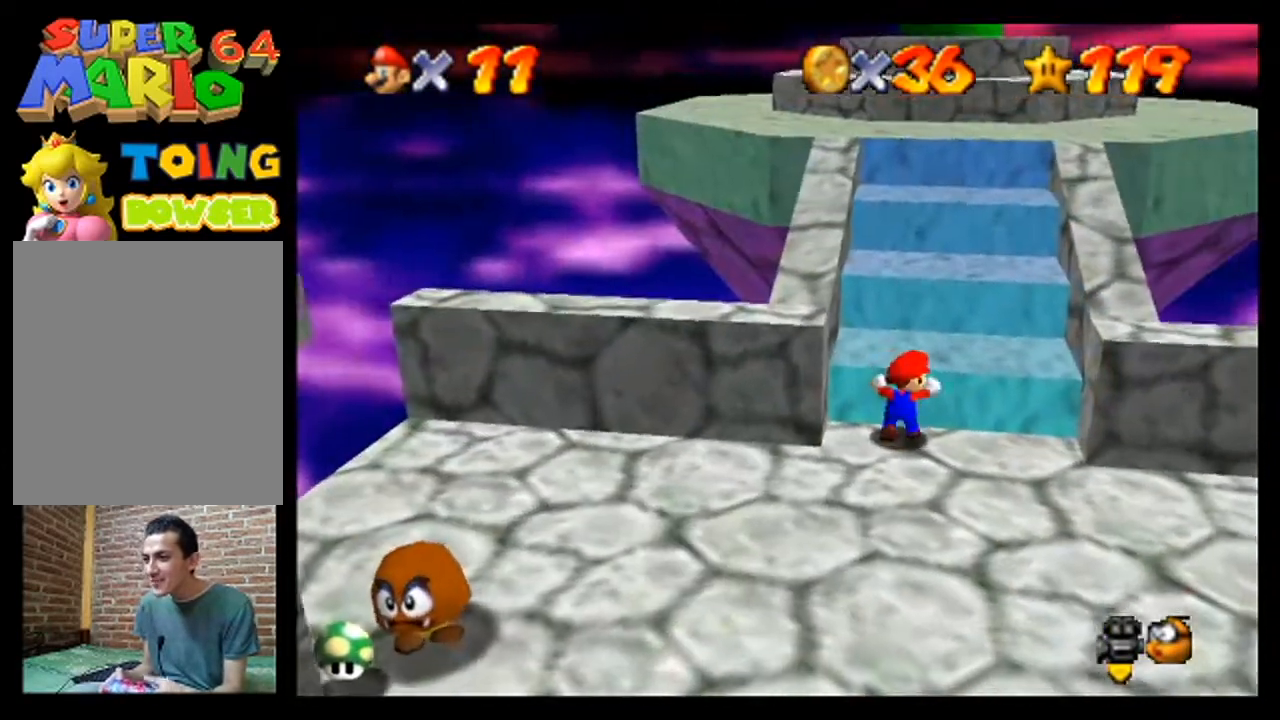
{"buttons": [], "left_stick": "up", "events": [[33, "A", "down"], [200, "A", "up"]]}
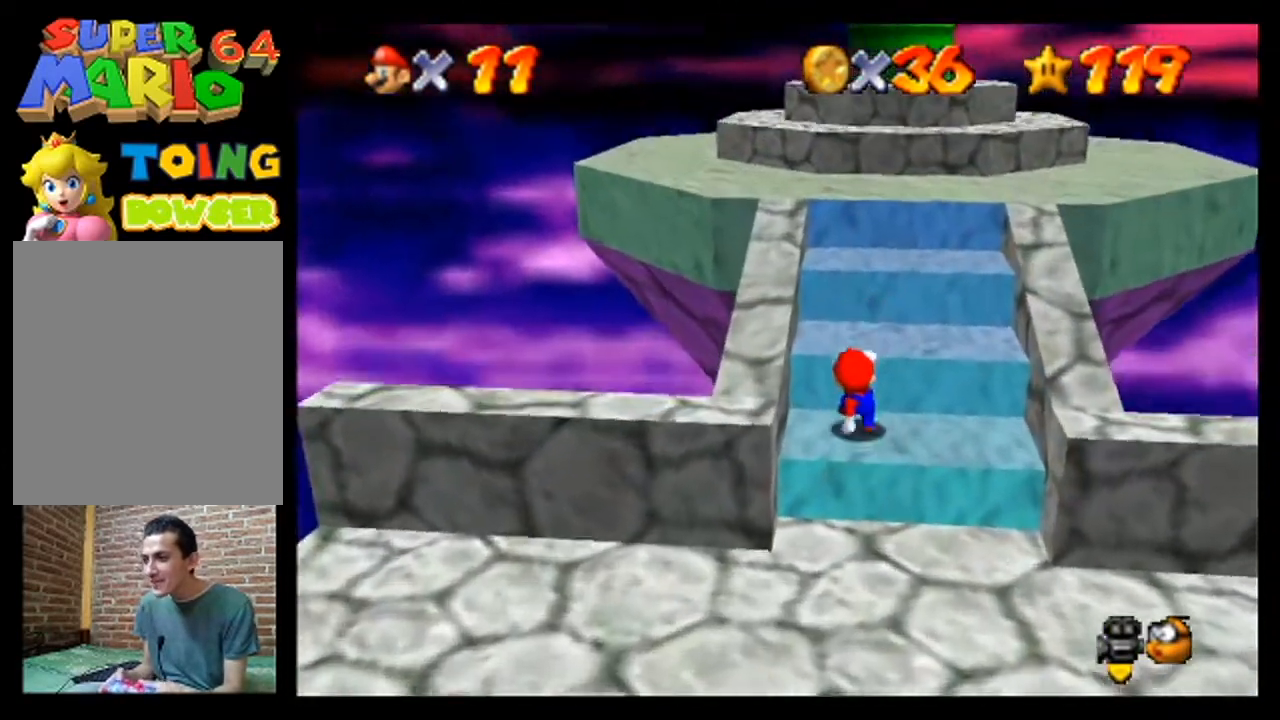
{"buttons": ["A"], "left_stick": "up", "events": [[100, "A", "down"]]}
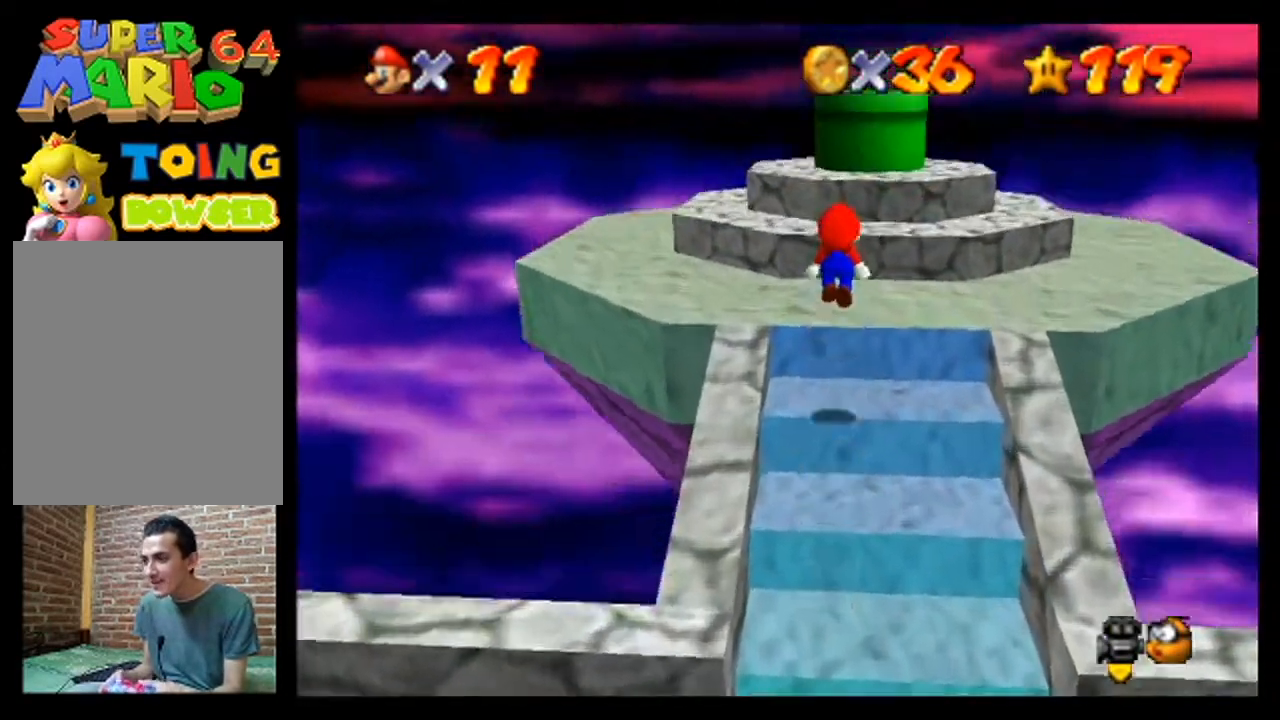
{"buttons": ["A"], "left_stick": "up", "events": [[200, "A", "up"], [467, "A", "down"]]}